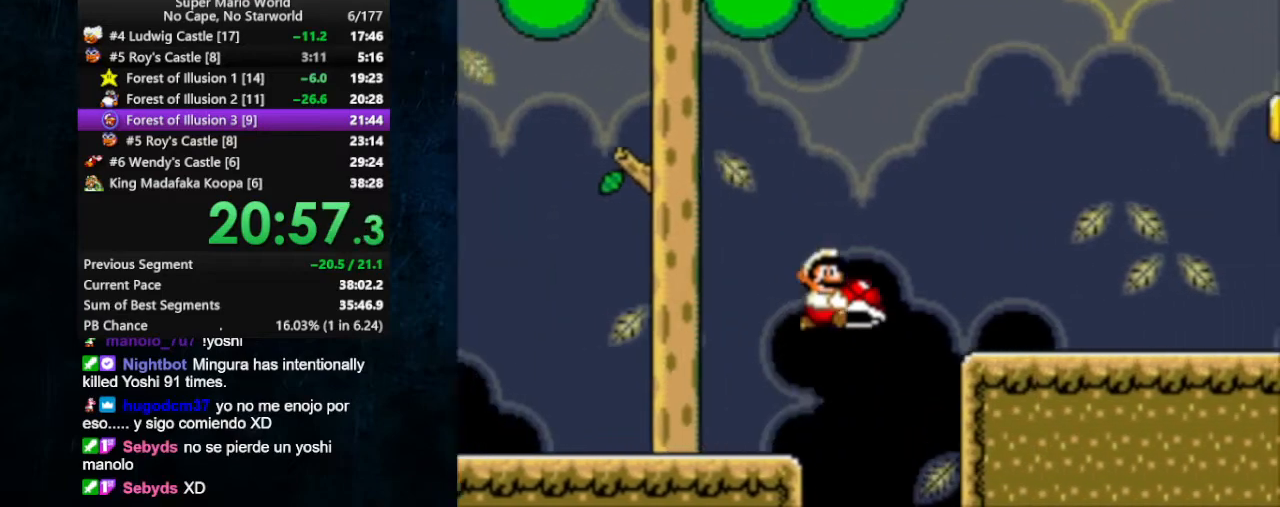
Gameplay with a controller (Nintendo layout); each line is a JSON object with the inputs held at the frame after it. "events" lists button and stick changes between this image and that frame as [ms after this image, input, new state], when the widget could be followed in between. Not read: L1 L3 R1 R3.
{"buttons": ["X", "DPAD_RIGHT"], "events": []}
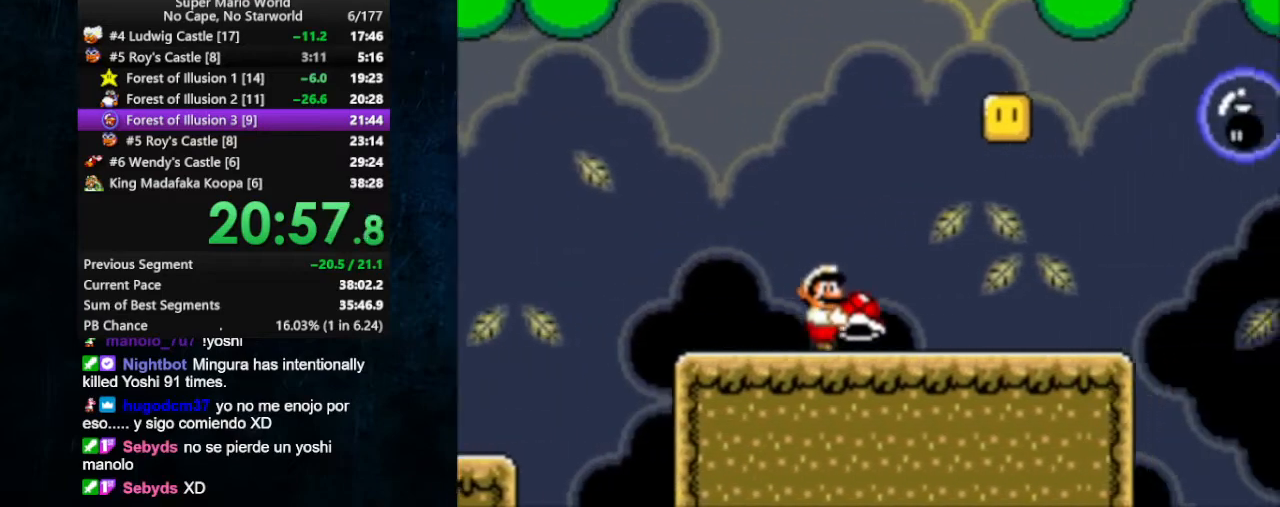
{"buttons": ["B", "X", "DPAD_RIGHT"], "events": [[267, "B", "down"], [333, "DPAD_LEFT", "down"], [333, "DPAD_RIGHT", "up"], [333, "DPAD_UP", "down"], [400, "DPAD_LEFT", "up"], [400, "DPAD_RIGHT", "down"], [400, "DPAD_UP", "up"]]}
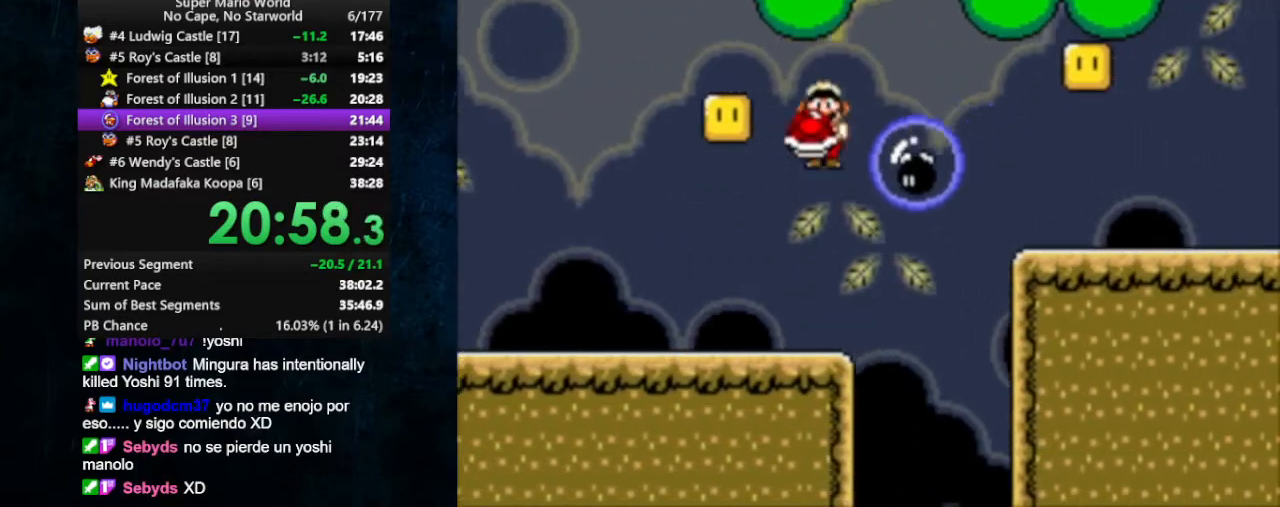
{"buttons": ["X", "DPAD_RIGHT"], "events": [[100, "B", "up"]]}
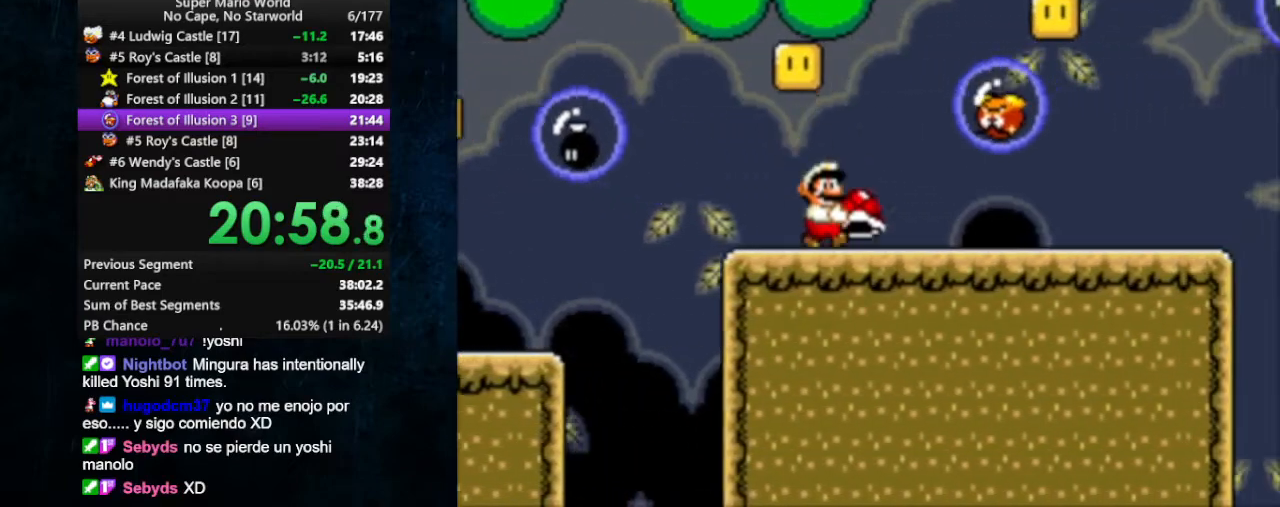
{"buttons": ["B", "X", "DPAD_RIGHT"], "events": [[367, "B", "down"], [400, "DPAD_LEFT", "down"], [400, "DPAD_RIGHT", "up"], [400, "DPAD_UP", "down"], [467, "DPAD_LEFT", "up"], [467, "DPAD_RIGHT", "down"], [500, "DPAD_UP", "up"]]}
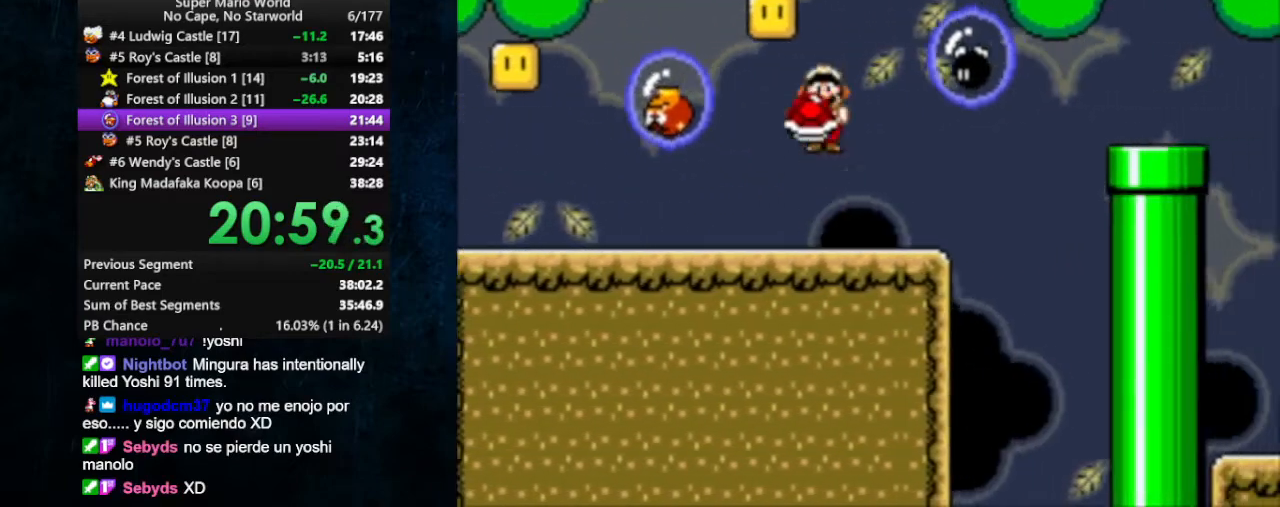
{"buttons": ["X", "DPAD_RIGHT"], "events": [[433, "B", "up"]]}
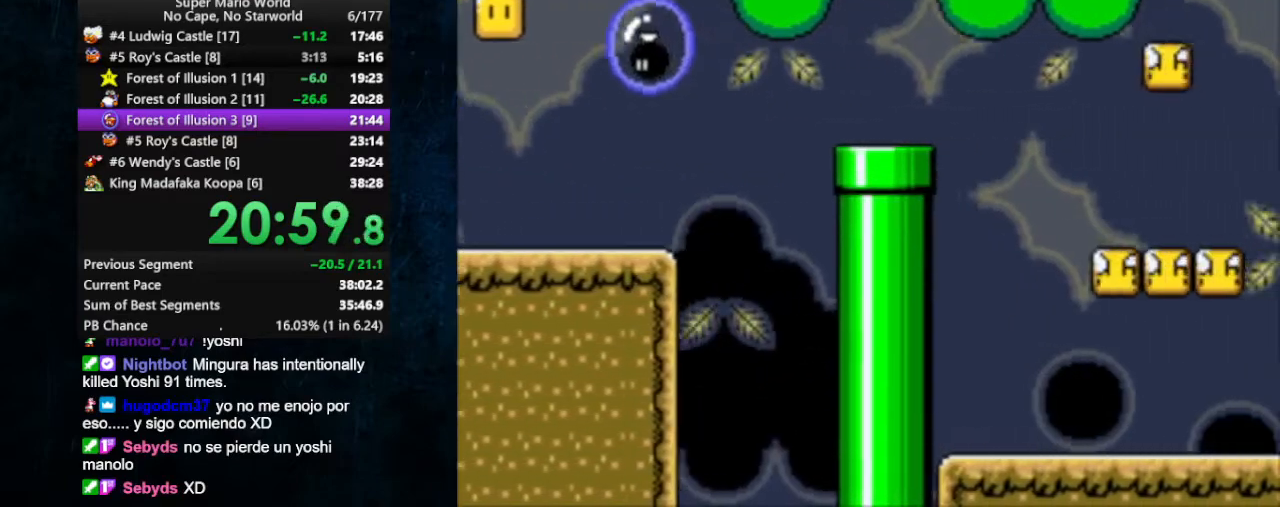
{"buttons": ["X", "DPAD_RIGHT"], "events": [[233, "DPAD_LEFT", "down"], [233, "DPAD_RIGHT", "up"], [233, "DPAD_UP", "down"], [333, "DPAD_LEFT", "up"], [333, "DPAD_RIGHT", "down"], [333, "DPAD_UP", "up"]]}
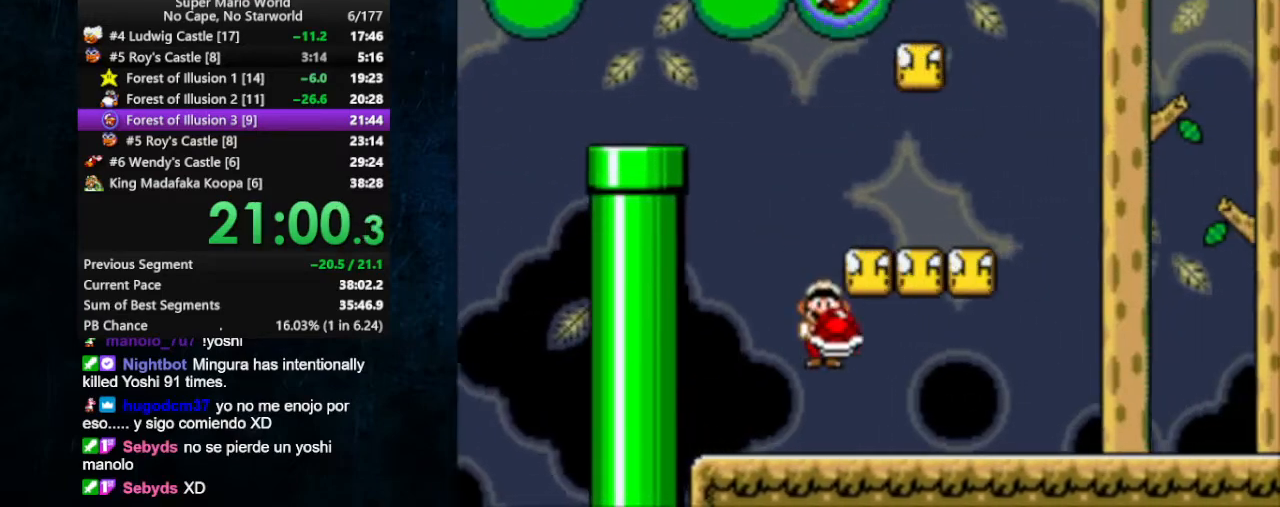
{"buttons": ["X", "DPAD_RIGHT"], "events": []}
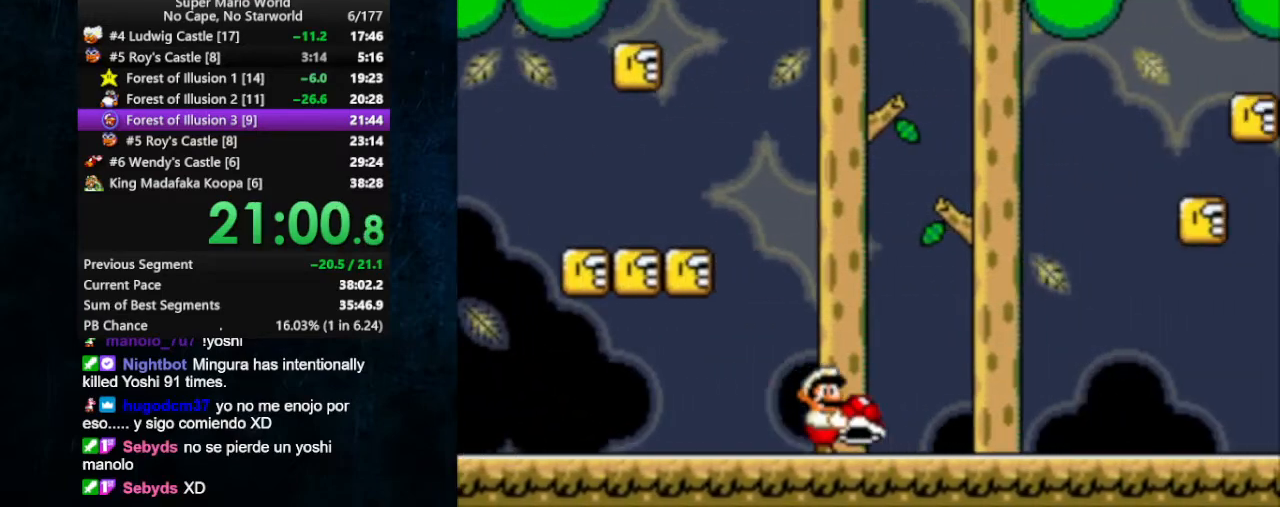
{"buttons": ["B", "X", "DPAD_RIGHT"], "events": [[433, "B", "down"]]}
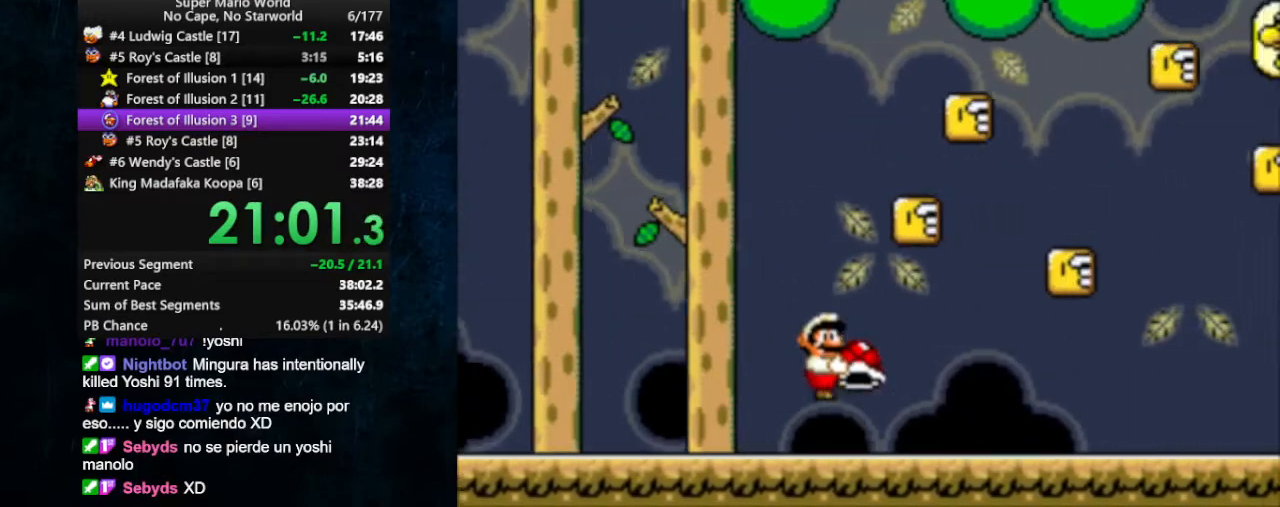
{"buttons": ["X", "DPAD_RIGHT"], "events": [[100, "B", "up"]]}
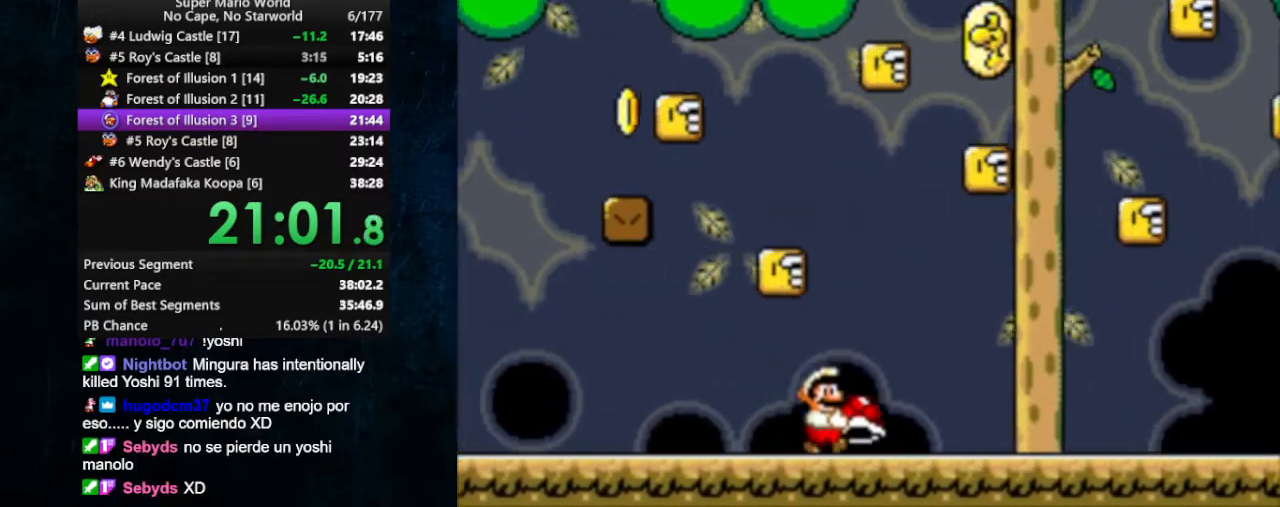
{"buttons": ["B", "X", "DPAD_RIGHT"], "events": [[367, "B", "down"]]}
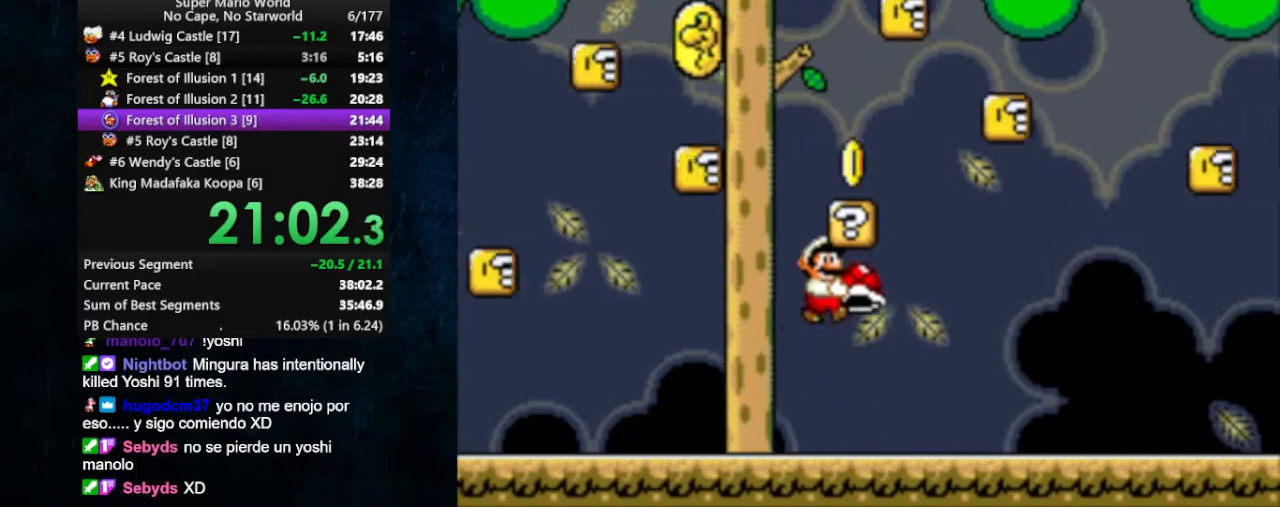
{"buttons": ["X", "DPAD_RIGHT"], "events": [[33, "B", "up"]]}
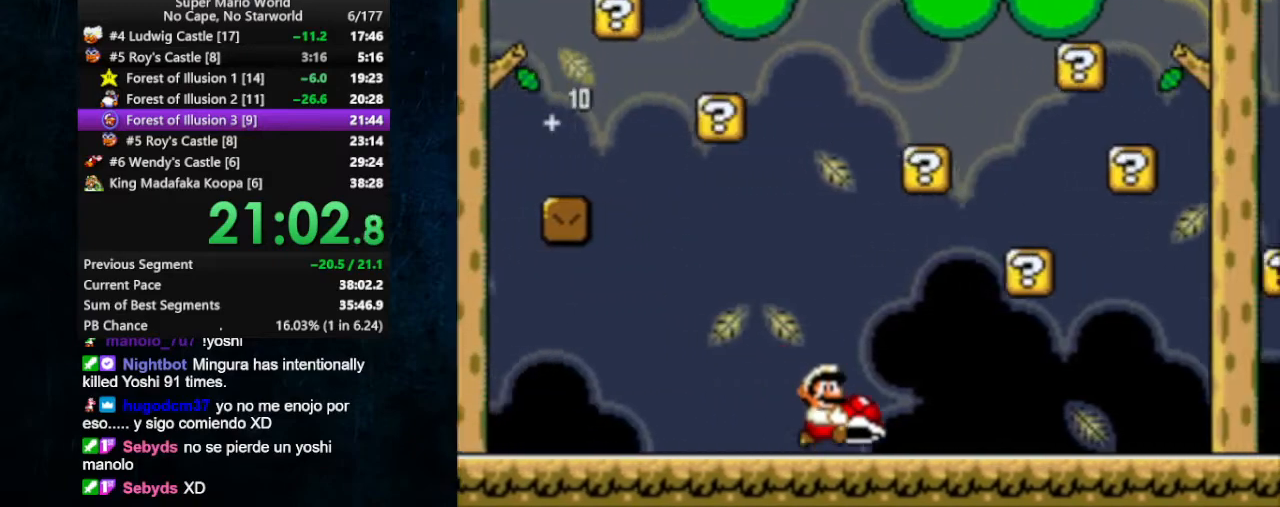
{"buttons": ["X", "DPAD_RIGHT"], "events": [[233, "B", "down"], [367, "B", "up"]]}
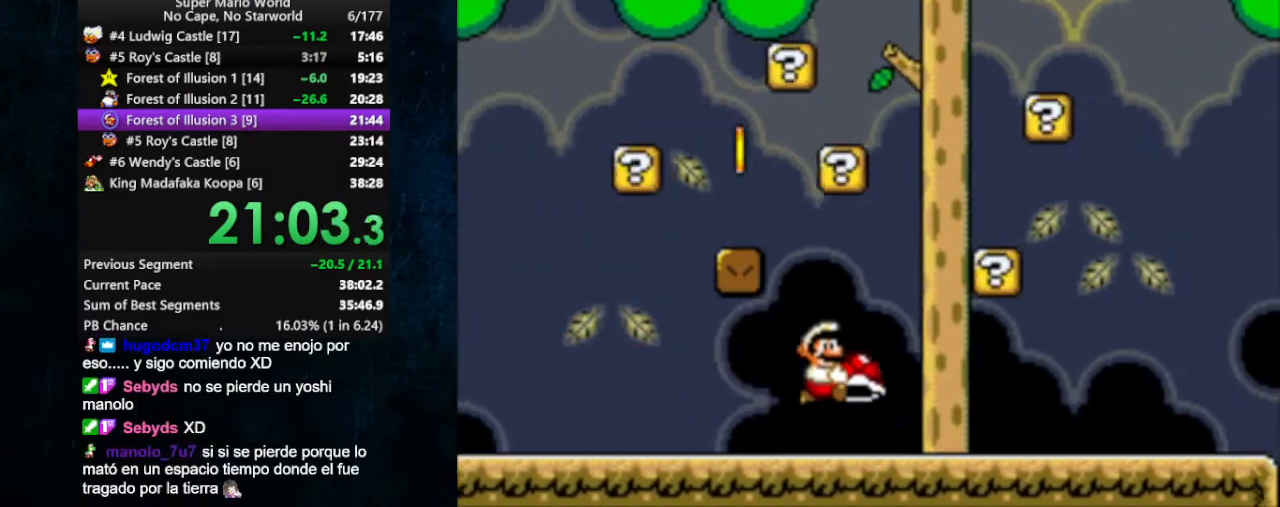
{"buttons": ["X", "DPAD_RIGHT"], "events": [[167, "B", "down"], [267, "B", "up"]]}
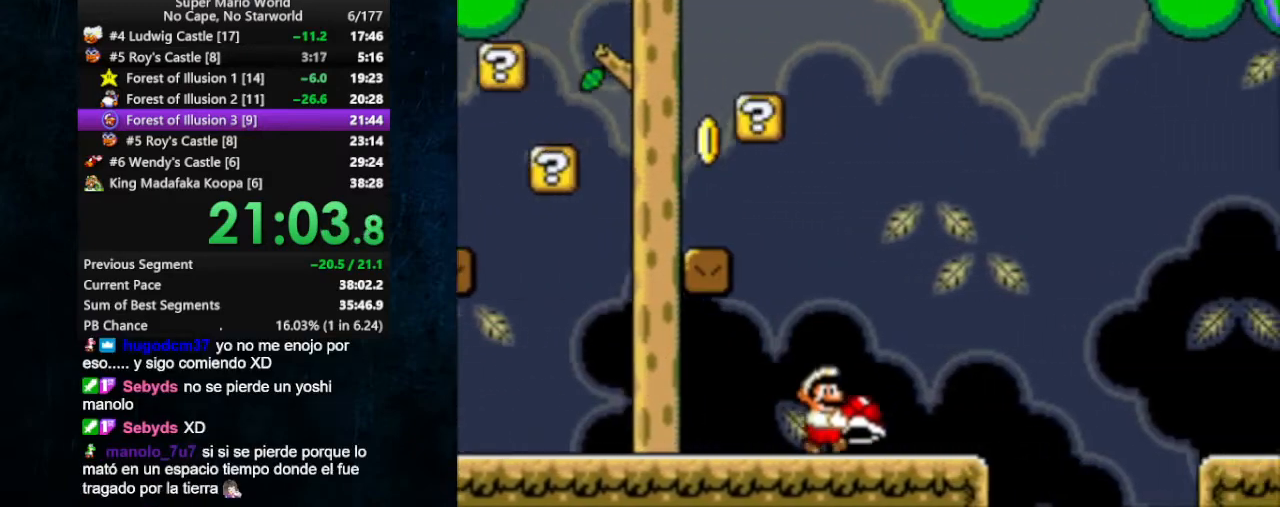
{"buttons": ["X", "DPAD_RIGHT"], "events": [[100, "B", "down"], [333, "B", "up"]]}
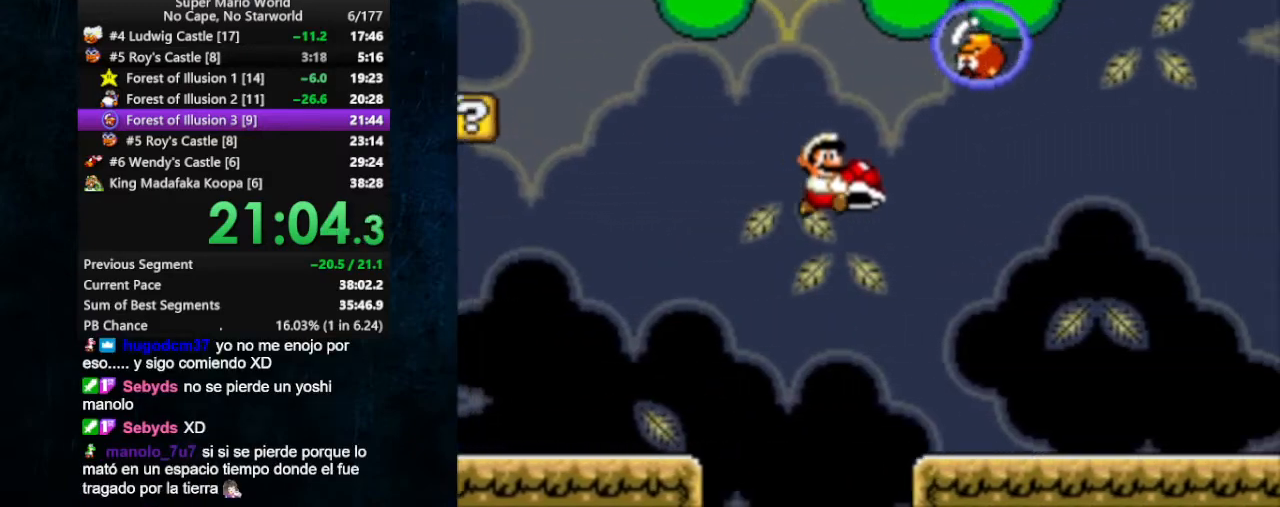
{"buttons": ["X", "DPAD_RIGHT"], "events": []}
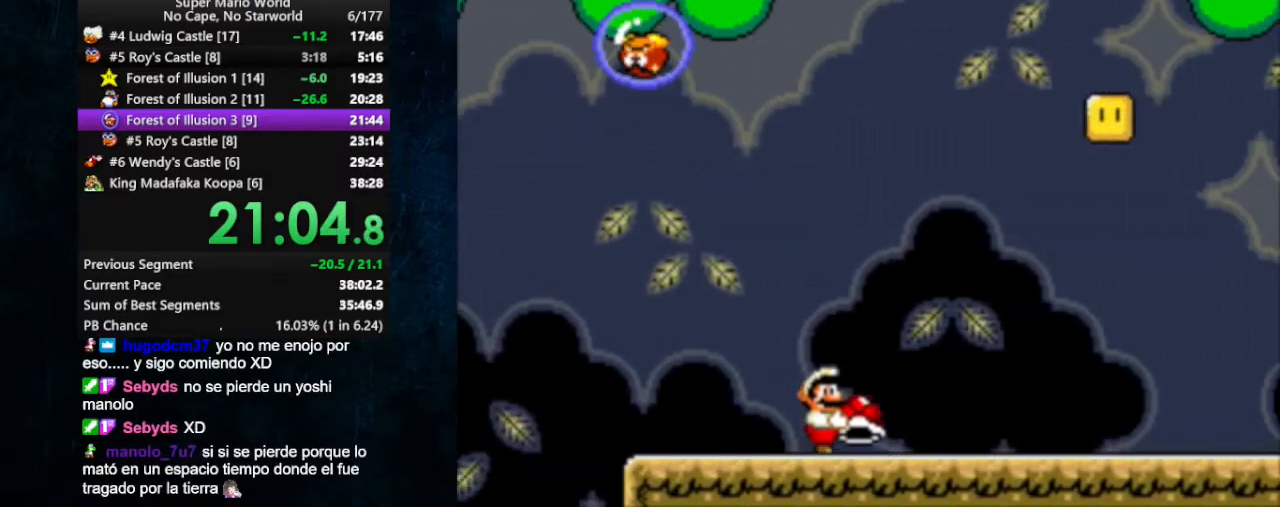
{"buttons": ["X", "DPAD_RIGHT"], "events": []}
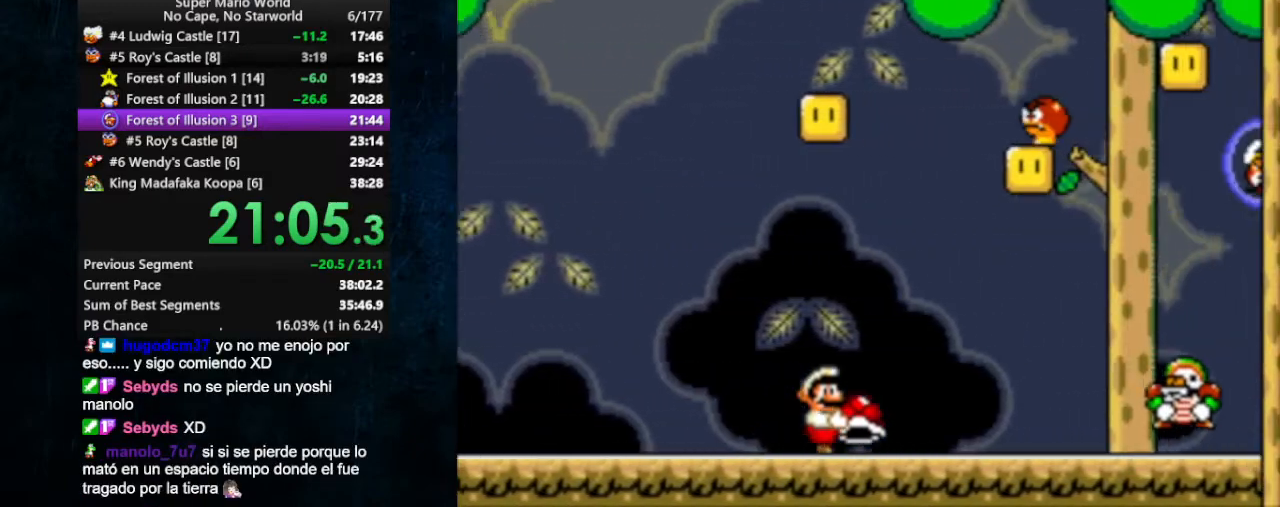
{"buttons": ["X", "DPAD_RIGHT"], "events": []}
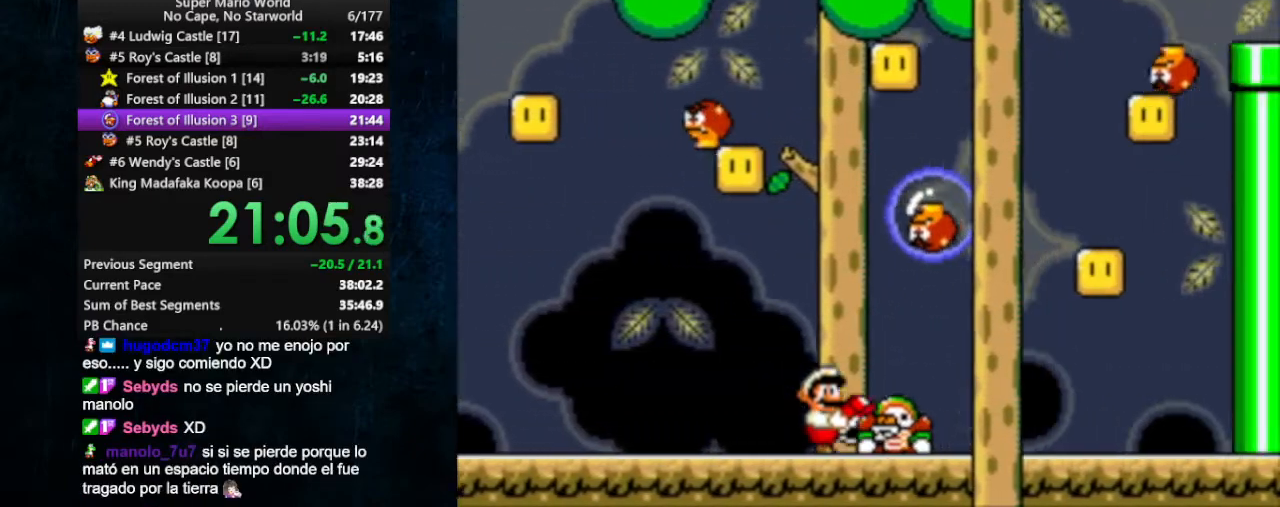
{"buttons": ["B", "X", "DPAD_UP", "DPAD_LEFT"], "events": [[400, "B", "down"], [433, "DPAD_RIGHT", "up"], [433, "DPAD_UP", "down"], [467, "DPAD_LEFT", "down"]]}
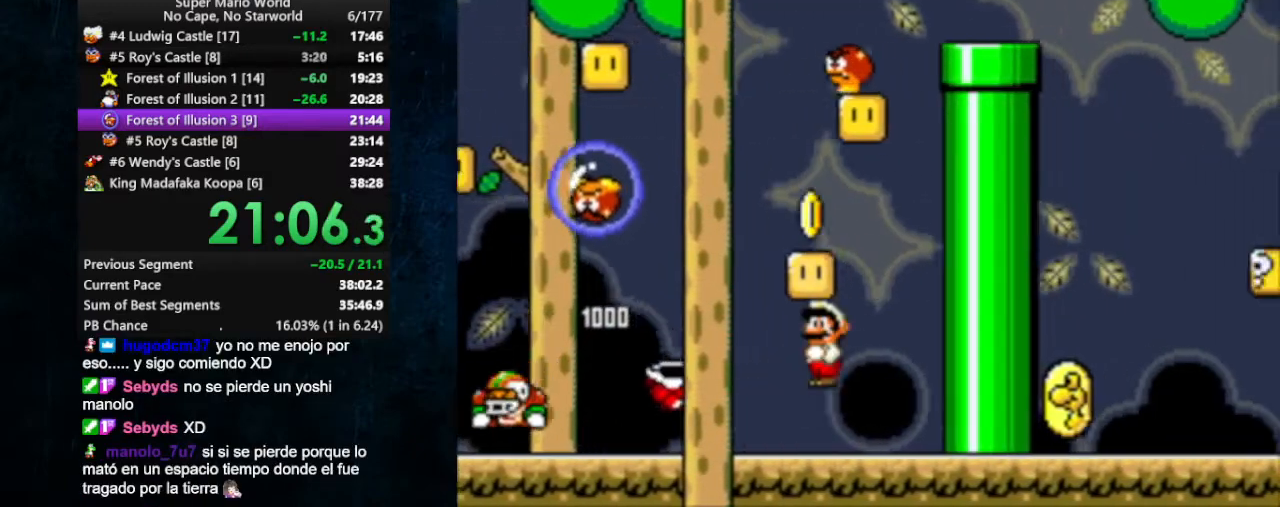
{"buttons": ["X", "DPAD_RIGHT"], "events": [[367, "B", "up"], [400, "DPAD_LEFT", "up"], [400, "DPAD_RIGHT", "down"], [400, "DPAD_UP", "up"]]}
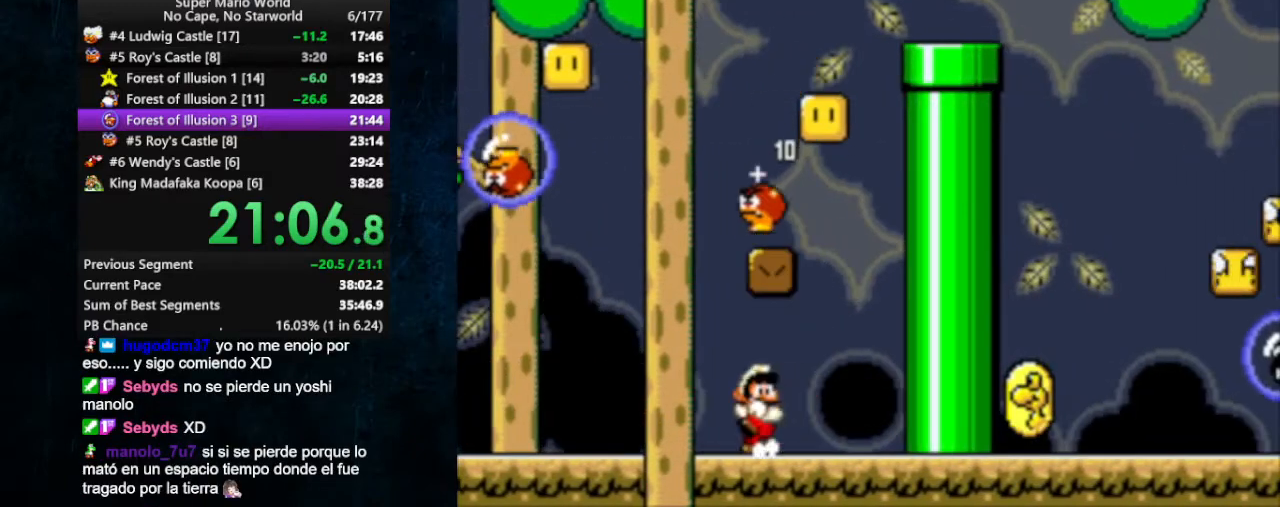
{"buttons": ["B", "X", "DPAD_UP", "DPAD_LEFT"], "events": [[333, "B", "down"], [333, "DPAD_RIGHT", "up"], [333, "DPAD_UP", "down"], [367, "DPAD_LEFT", "down"]]}
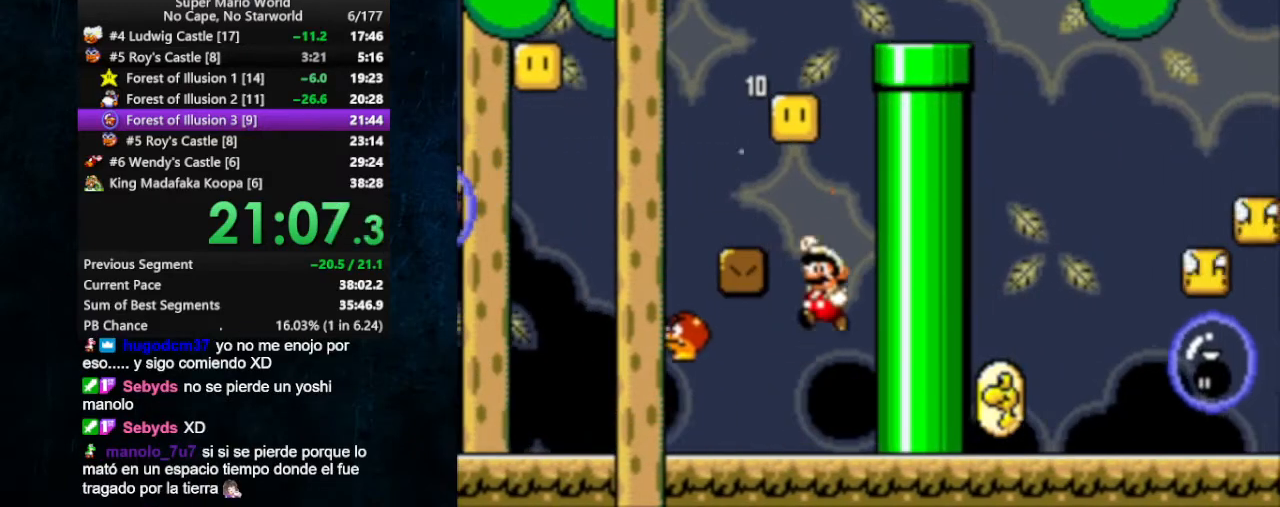
{"buttons": ["B", "X", "DPAD_RIGHT"], "events": [[33, "B", "up"], [333, "B", "down"], [333, "DPAD_LEFT", "up"], [333, "DPAD_RIGHT", "down"], [333, "DPAD_UP", "up"]]}
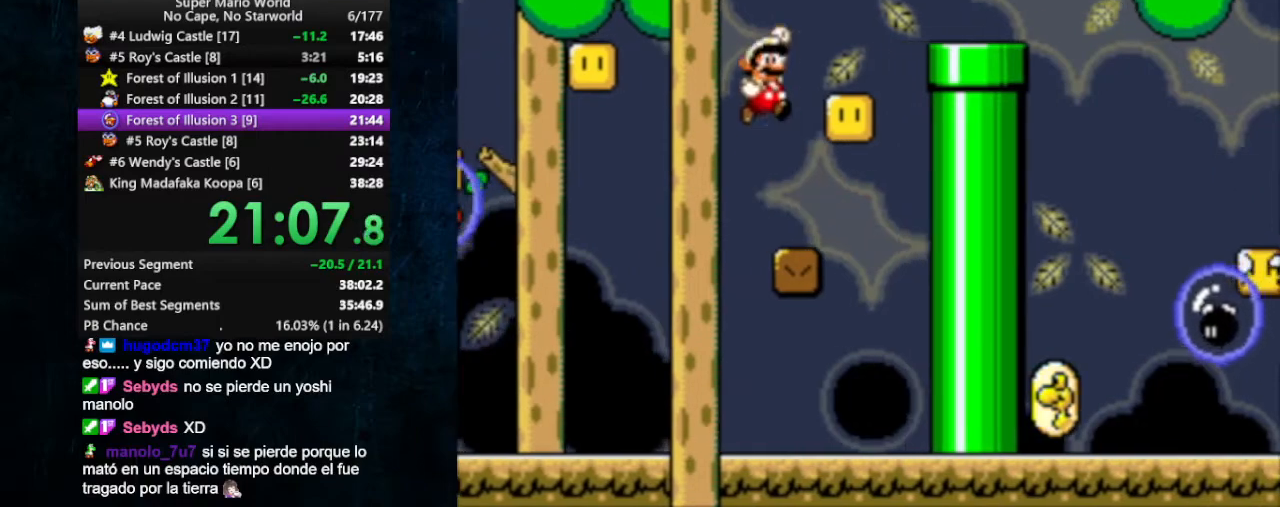
{"buttons": ["B", "X", "DPAD_RIGHT"], "events": []}
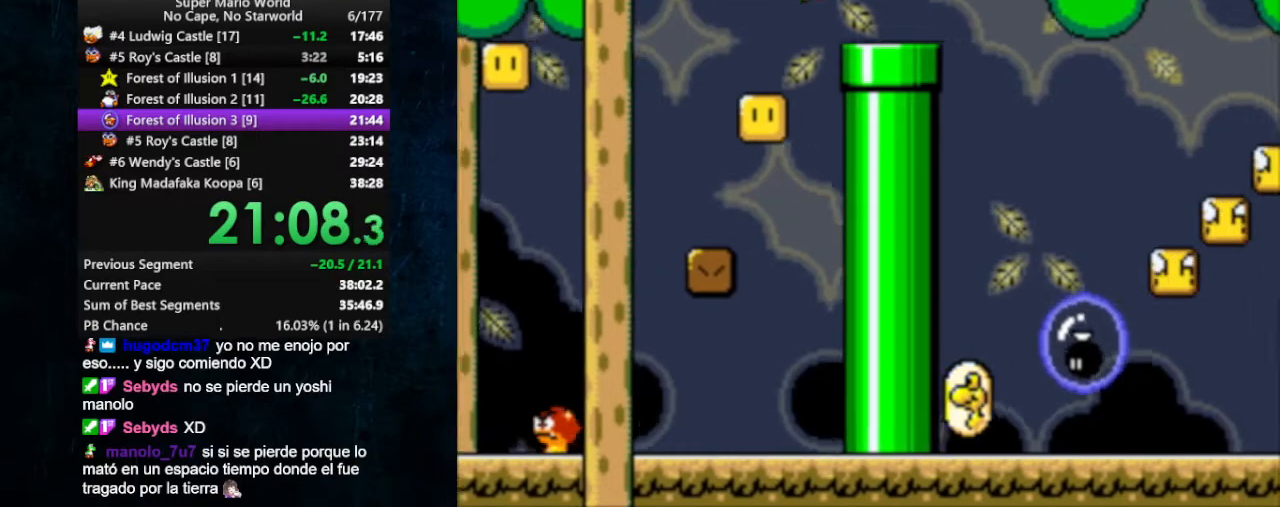
{"buttons": ["X"], "events": [[33, "DPAD_DOWN", "down"], [100, "DPAD_RIGHT", "up"], [133, "B", "up"], [400, "DPAD_DOWN", "up"]]}
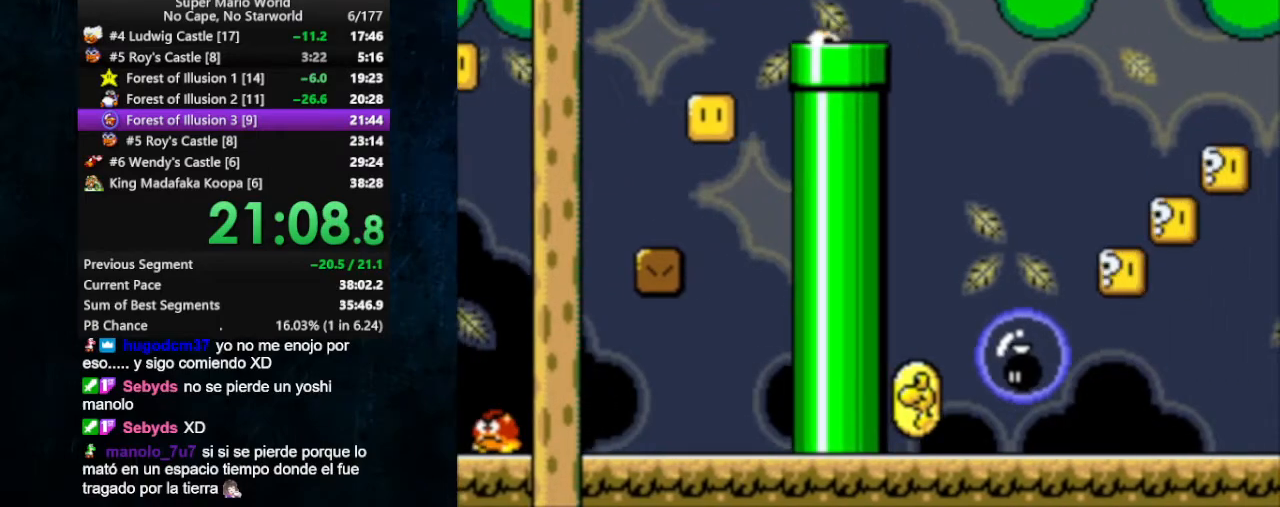
{"buttons": ["X", "DPAD_RIGHT"], "events": [[500, "DPAD_RIGHT", "down"]]}
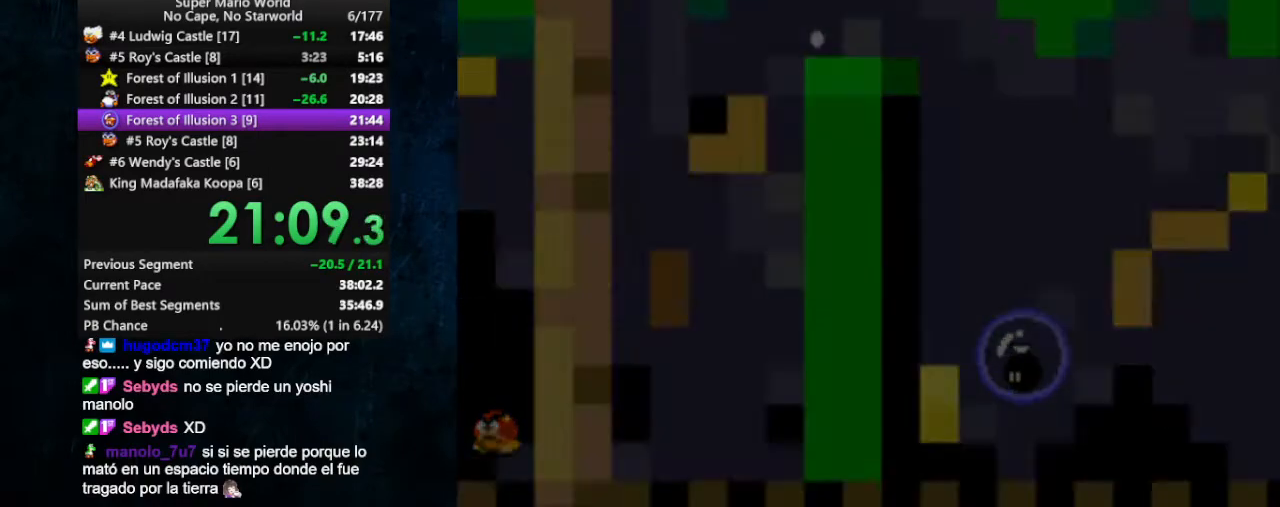
{"buttons": ["X", "DPAD_RIGHT"], "events": []}
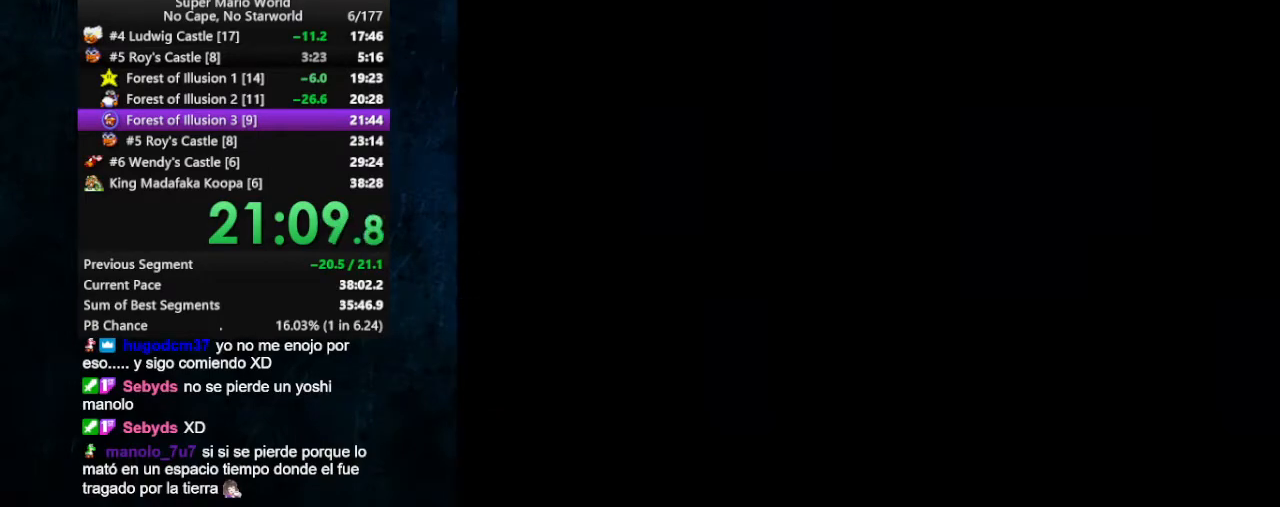
{"buttons": ["X"], "events": [[300, "DPAD_RIGHT", "up"]]}
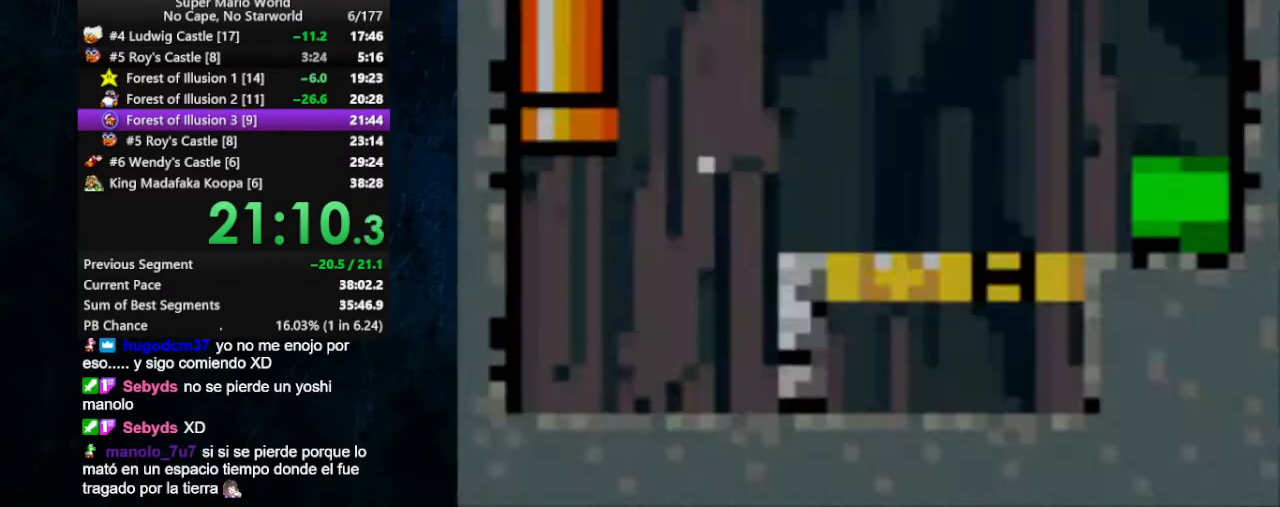
{"buttons": ["X", "DPAD_RIGHT"], "events": [[333, "DPAD_RIGHT", "down"]]}
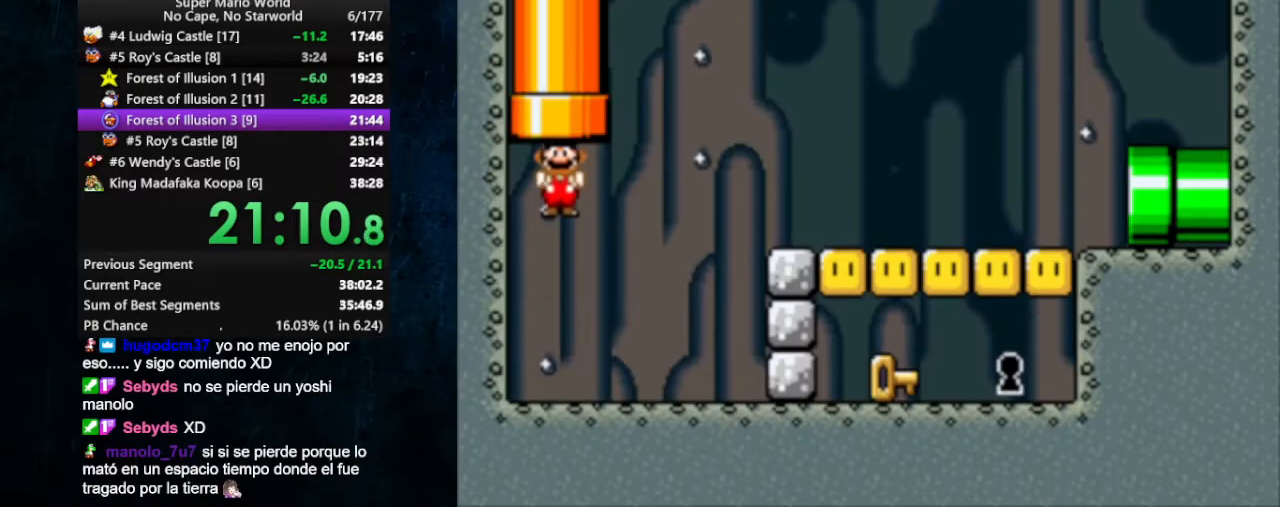
{"buttons": ["A", "X", "DPAD_RIGHT"], "events": [[500, "A", "down"]]}
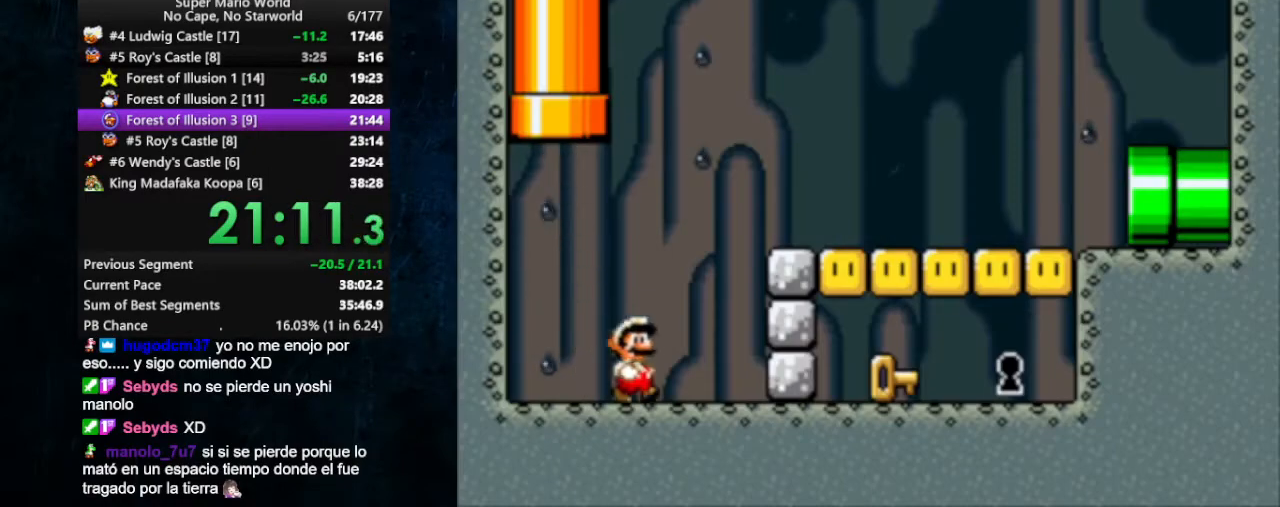
{"buttons": ["X", "DPAD_LEFT"], "events": [[267, "A", "up"], [400, "DPAD_LEFT", "down"], [400, "DPAD_RIGHT", "up"]]}
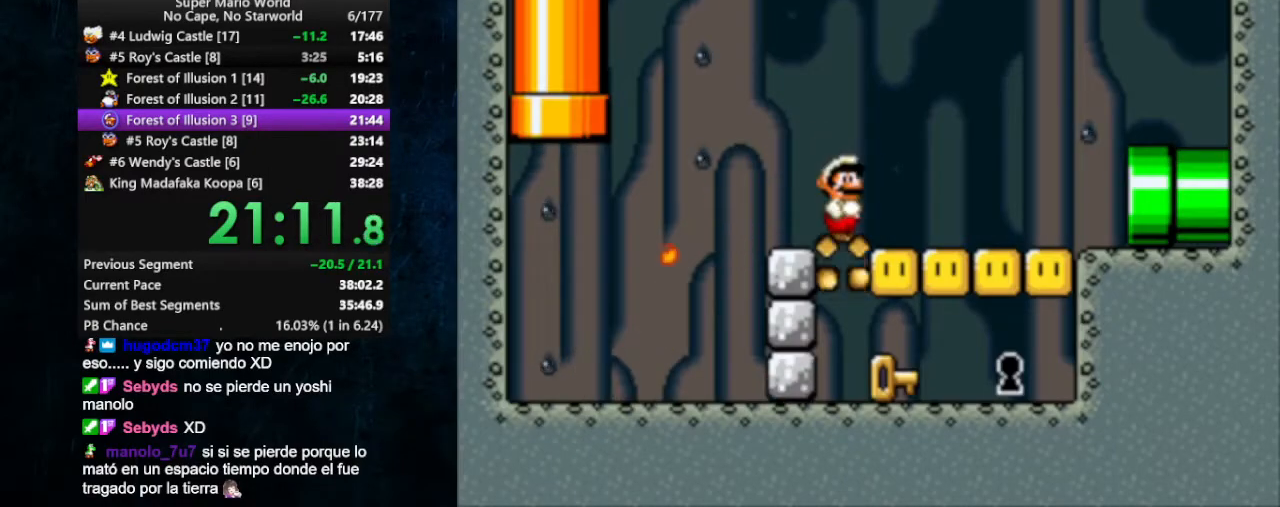
{"buttons": ["X", "DPAD_RIGHT"], "events": [[167, "DPAD_LEFT", "up"], [233, "DPAD_RIGHT", "down"]]}
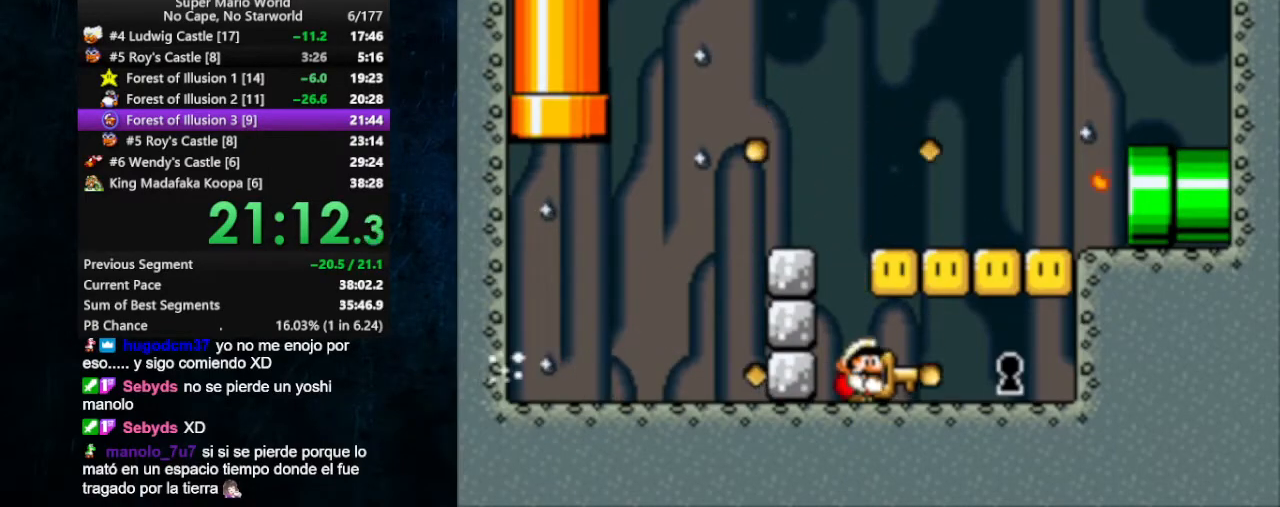
{"buttons": [], "events": [[367, "DPAD_RIGHT", "up"], [433, "X", "up"]]}